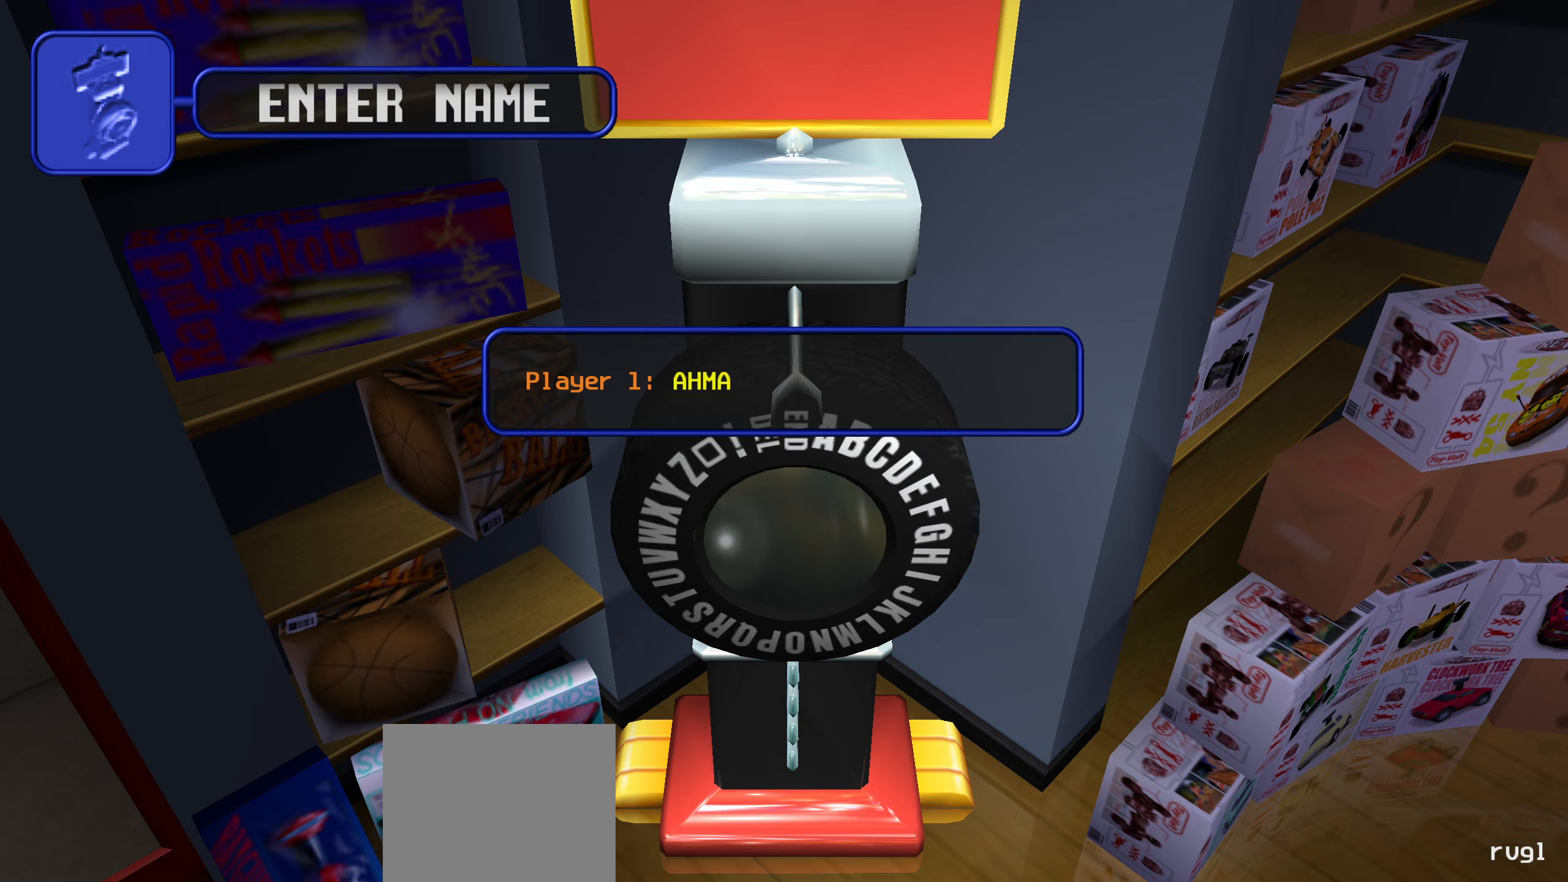
Gameplay with keyboard; each line is a JSON object with the keys held at the frame after it. "events" lists presses ("down") and releases ("up") of "down", "left", "right" and "up" between this image and that frame as [ms after this image, input, new state], when the widget could be followed in between. No other keys are recorded. Mouse input is not recorded.
{"keys": [], "events": []}
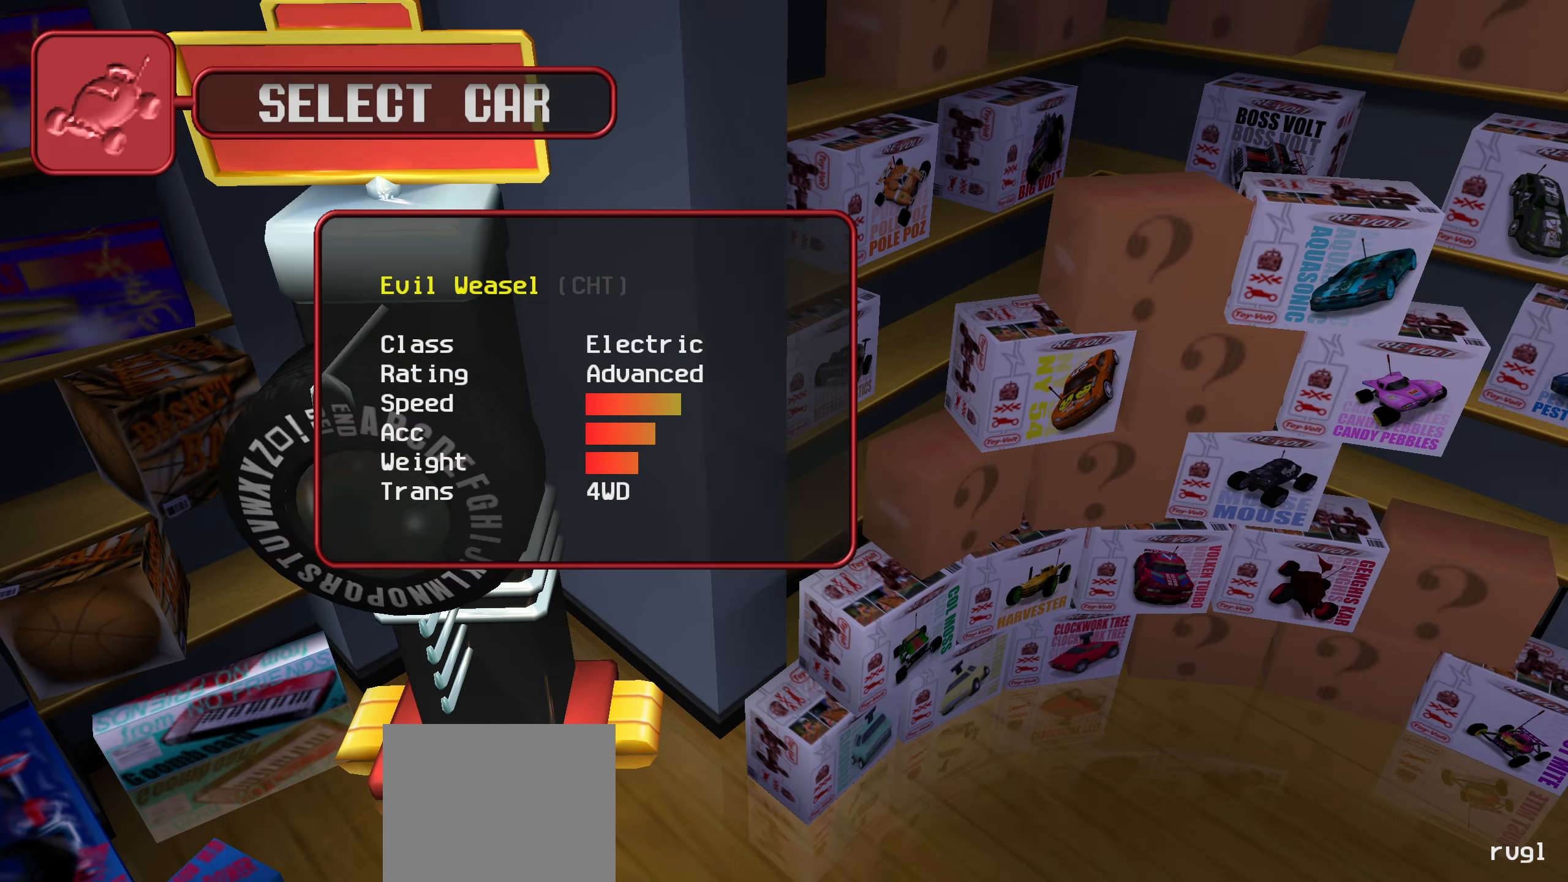
{"keys": [], "events": []}
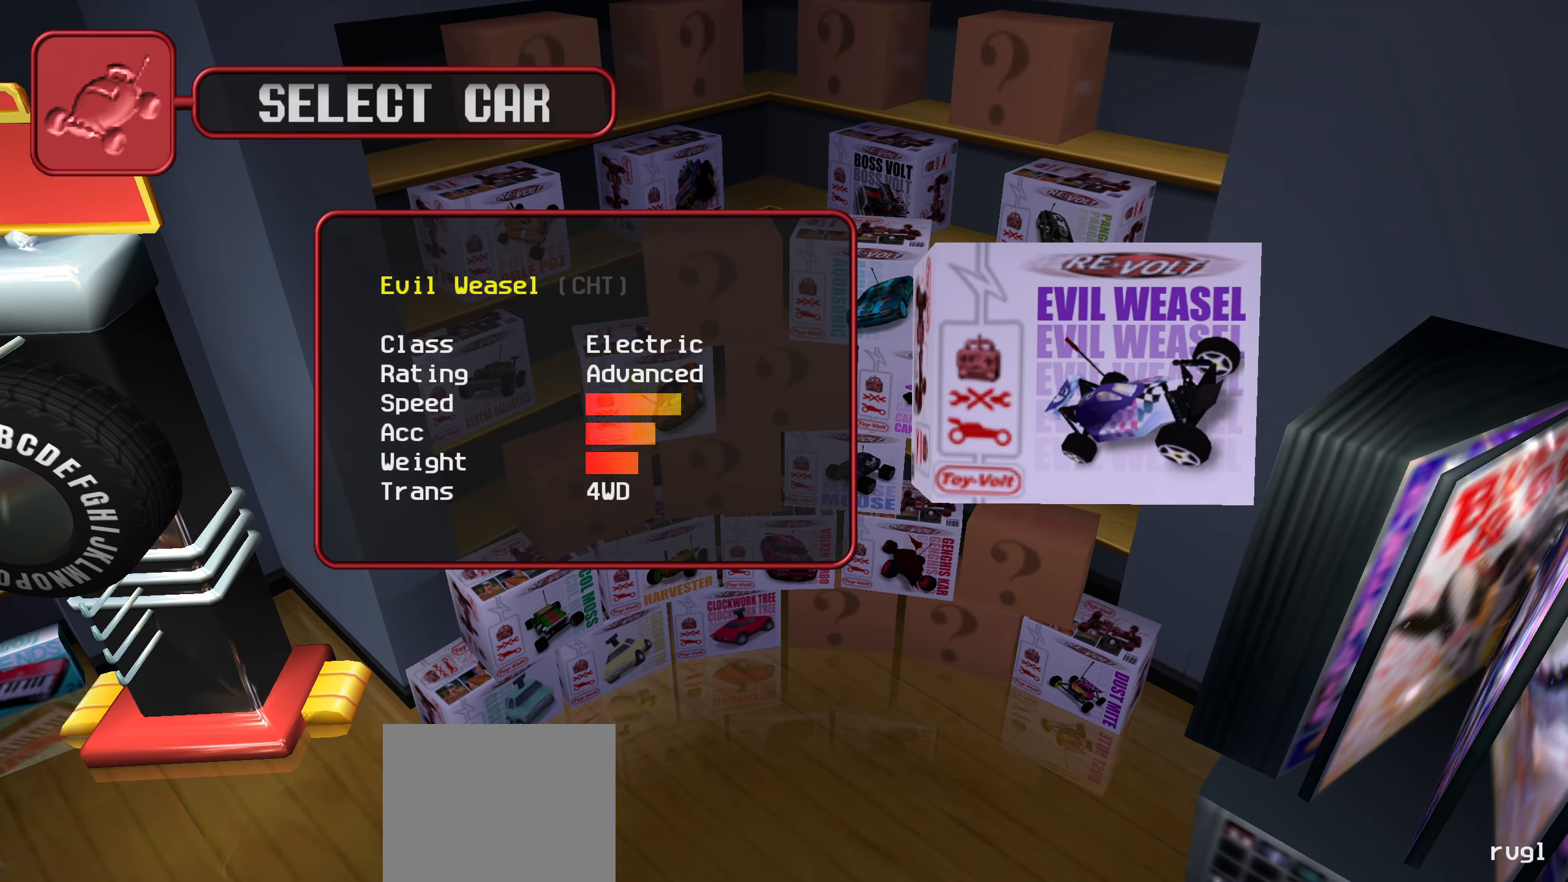
{"keys": [], "events": []}
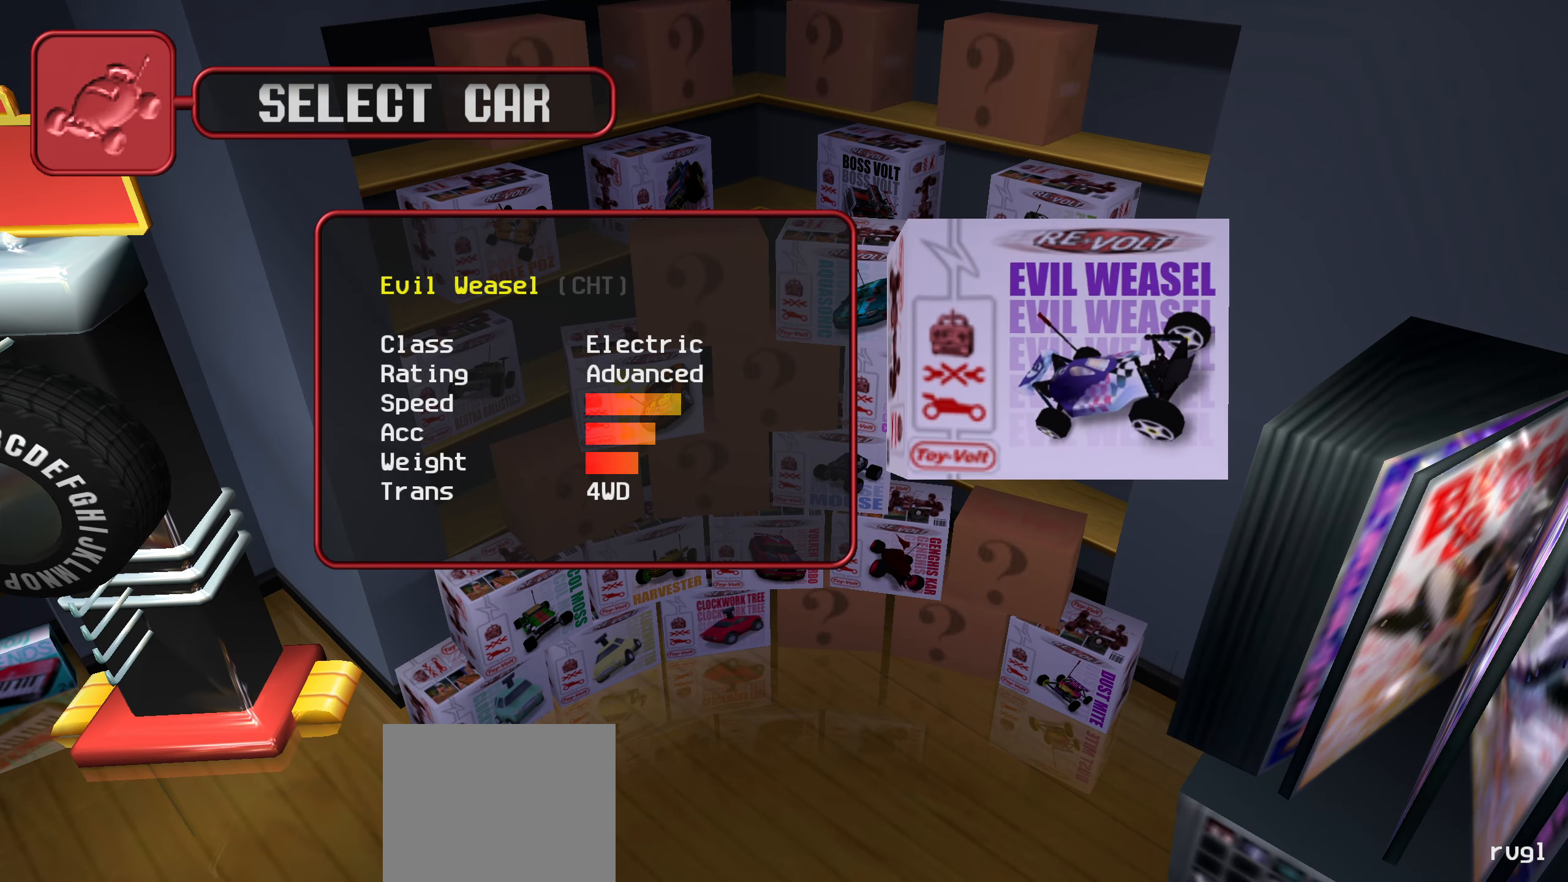
{"keys": ["right"], "events": [[467, "right", "down"]]}
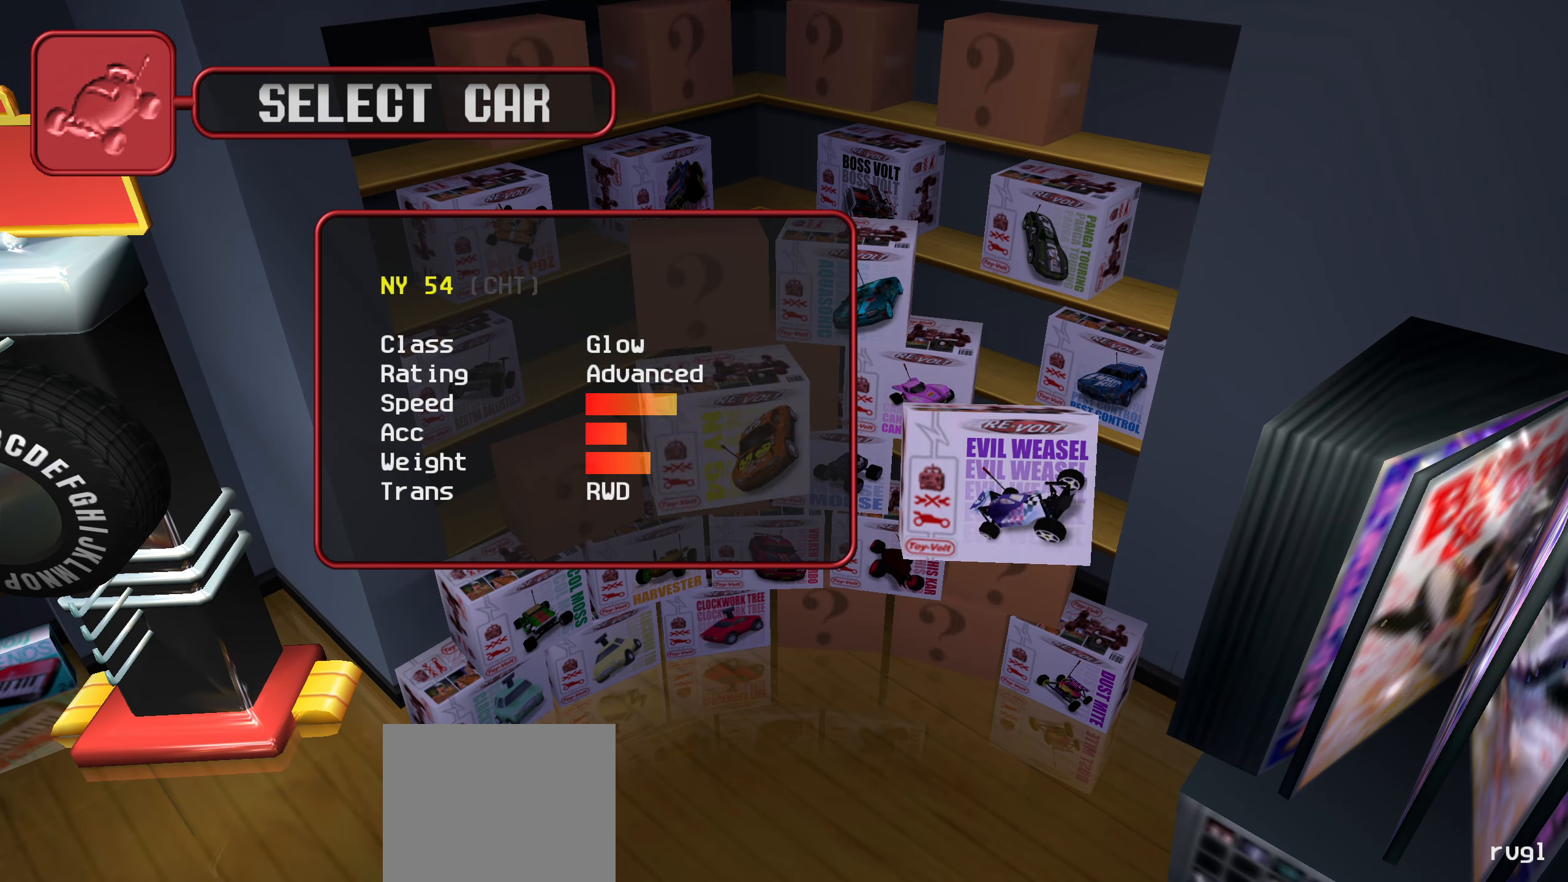
{"keys": [], "events": [[17, "right", "up"], [117, "right", "down"], [150, "right", "up"], [283, "right", "down"], [333, "right", "up"]]}
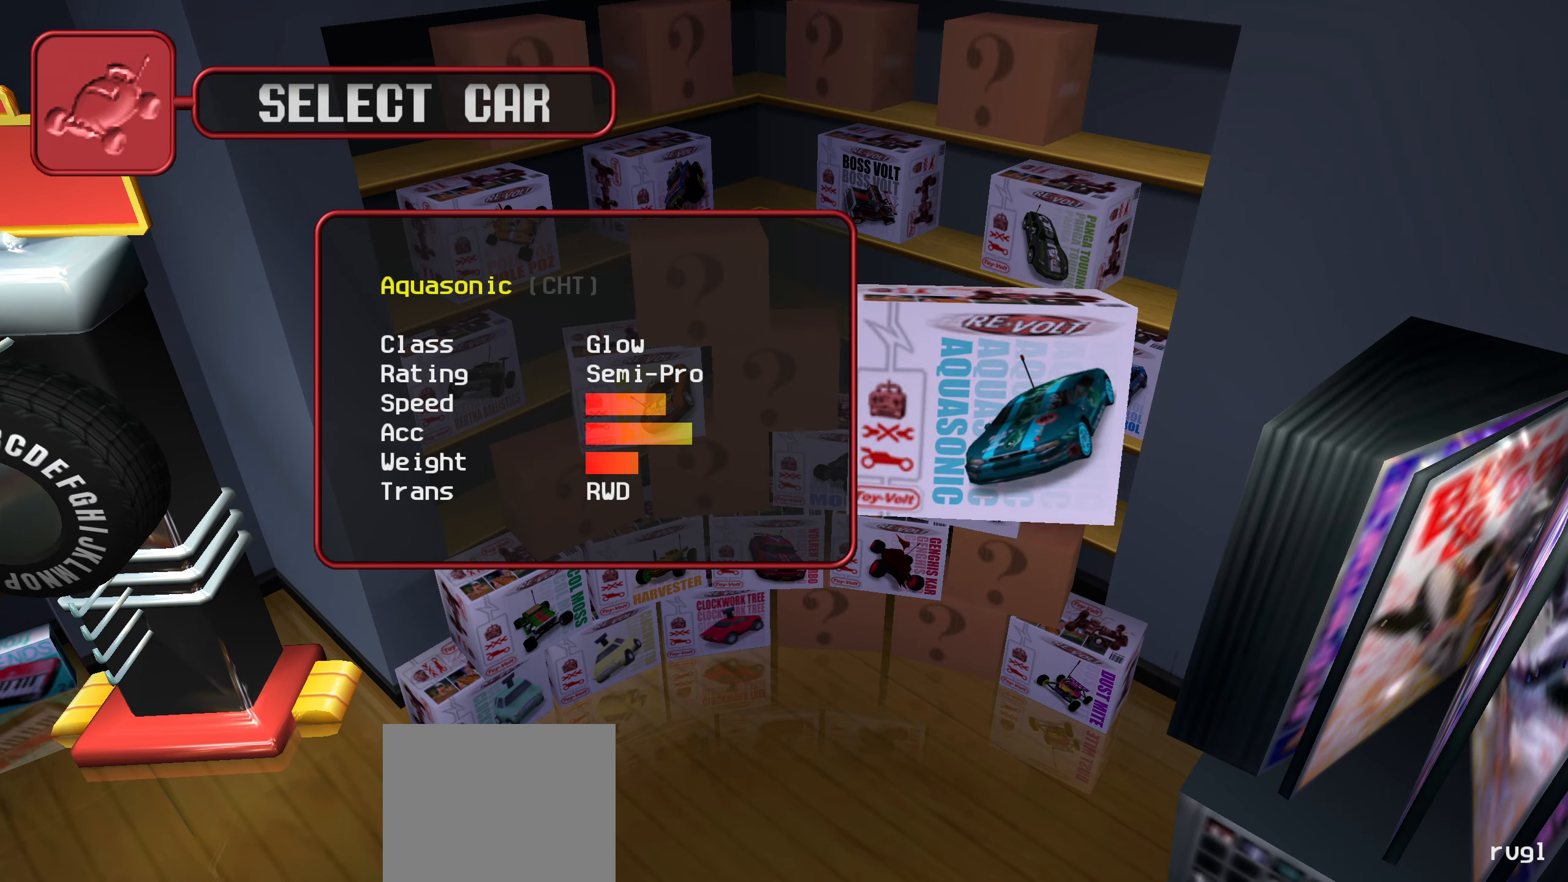
{"keys": [], "events": [[117, "right", "down"], [167, "right", "up"], [433, "right", "down"], [483, "right", "up"]]}
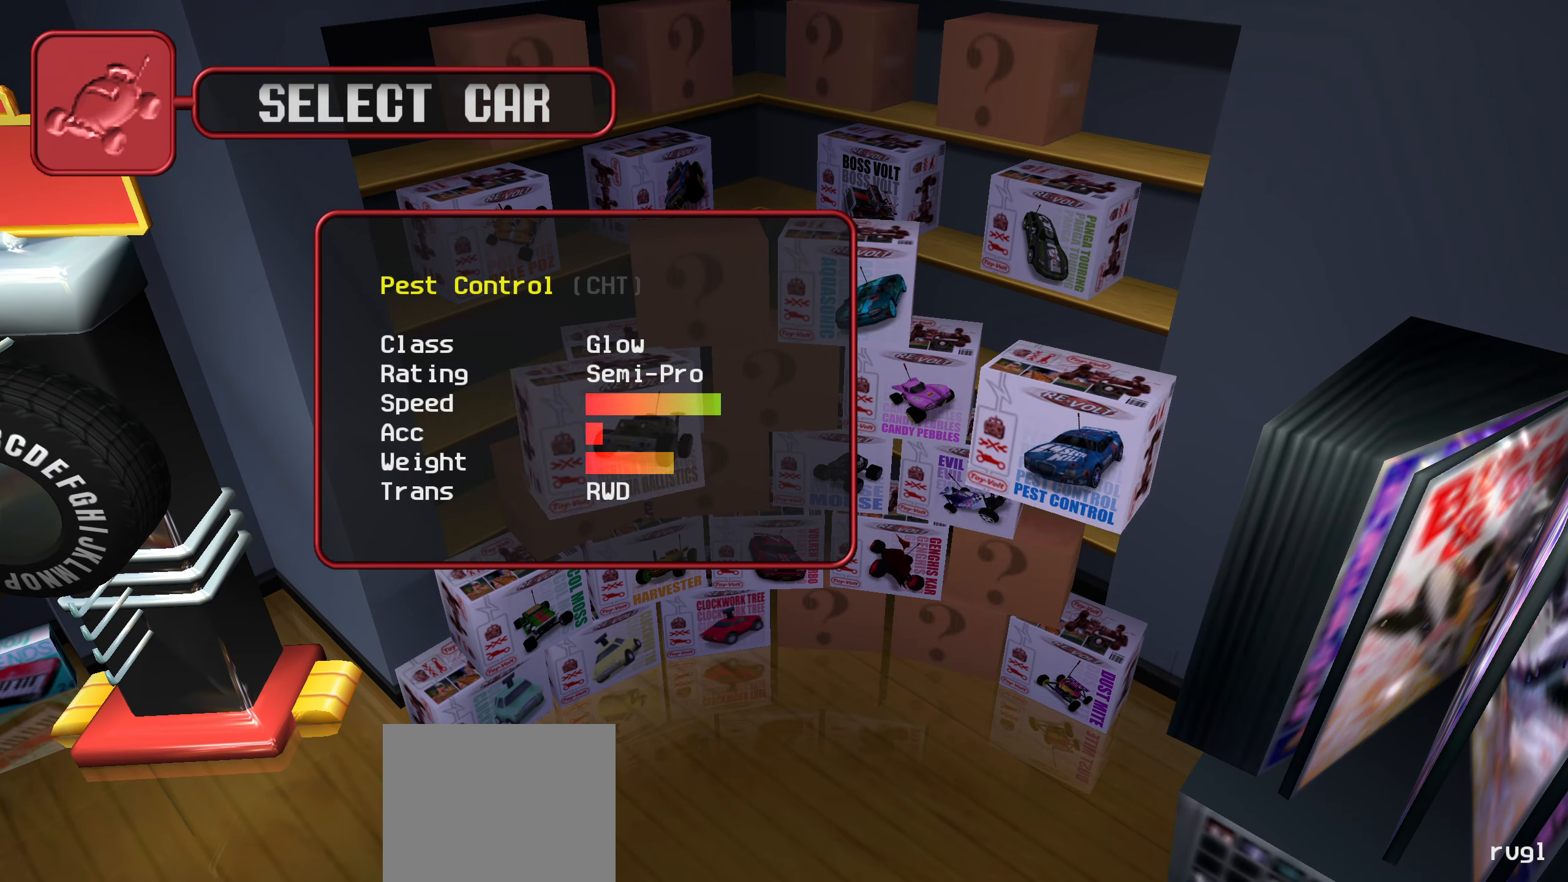
{"keys": [], "events": []}
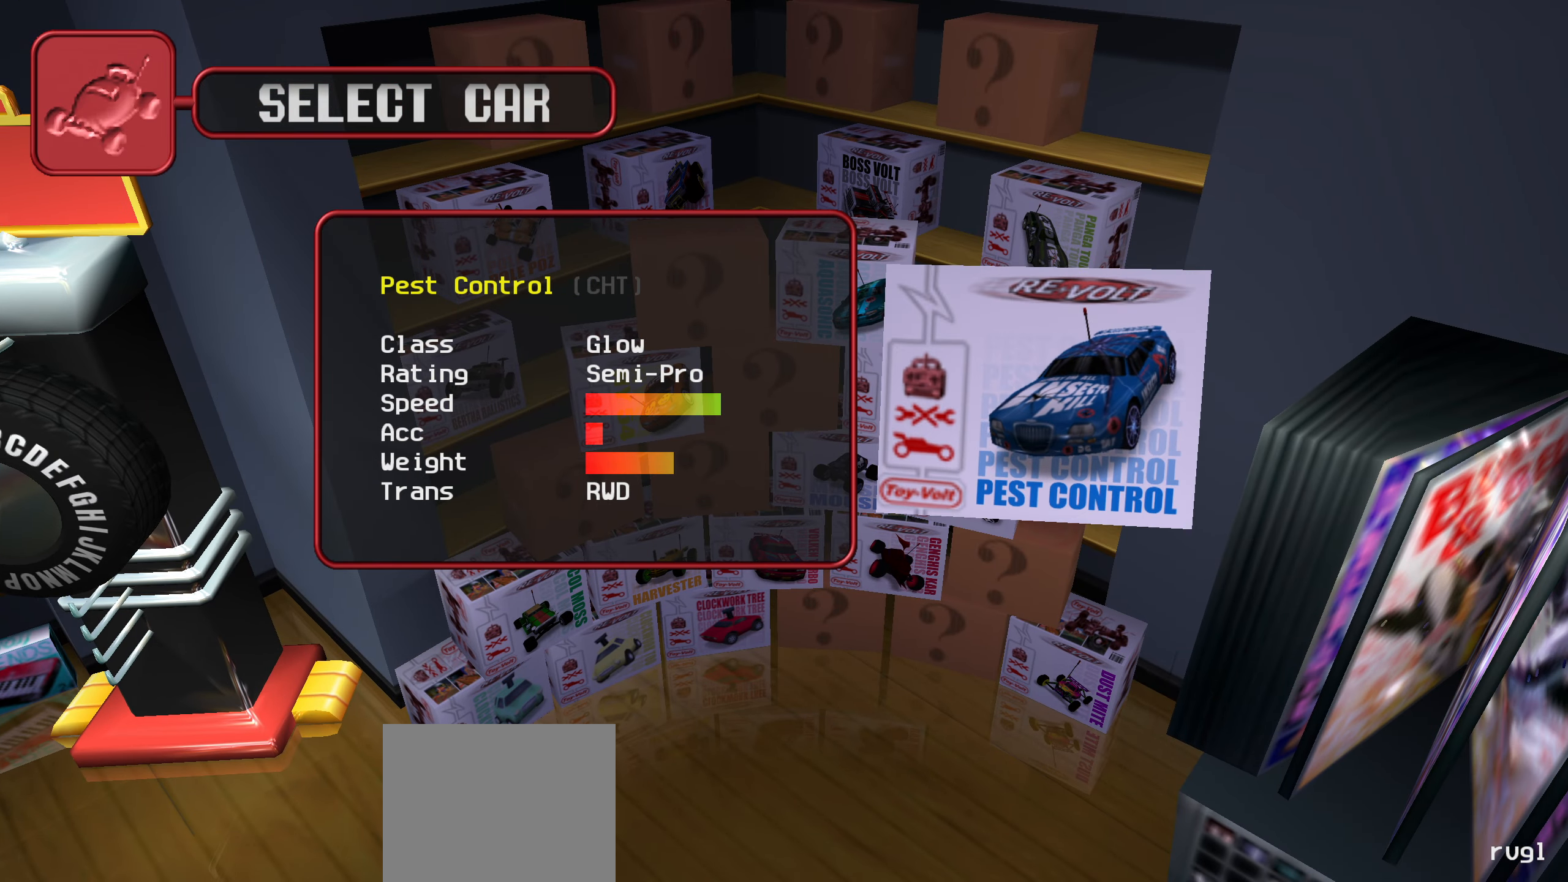
{"keys": [], "events": []}
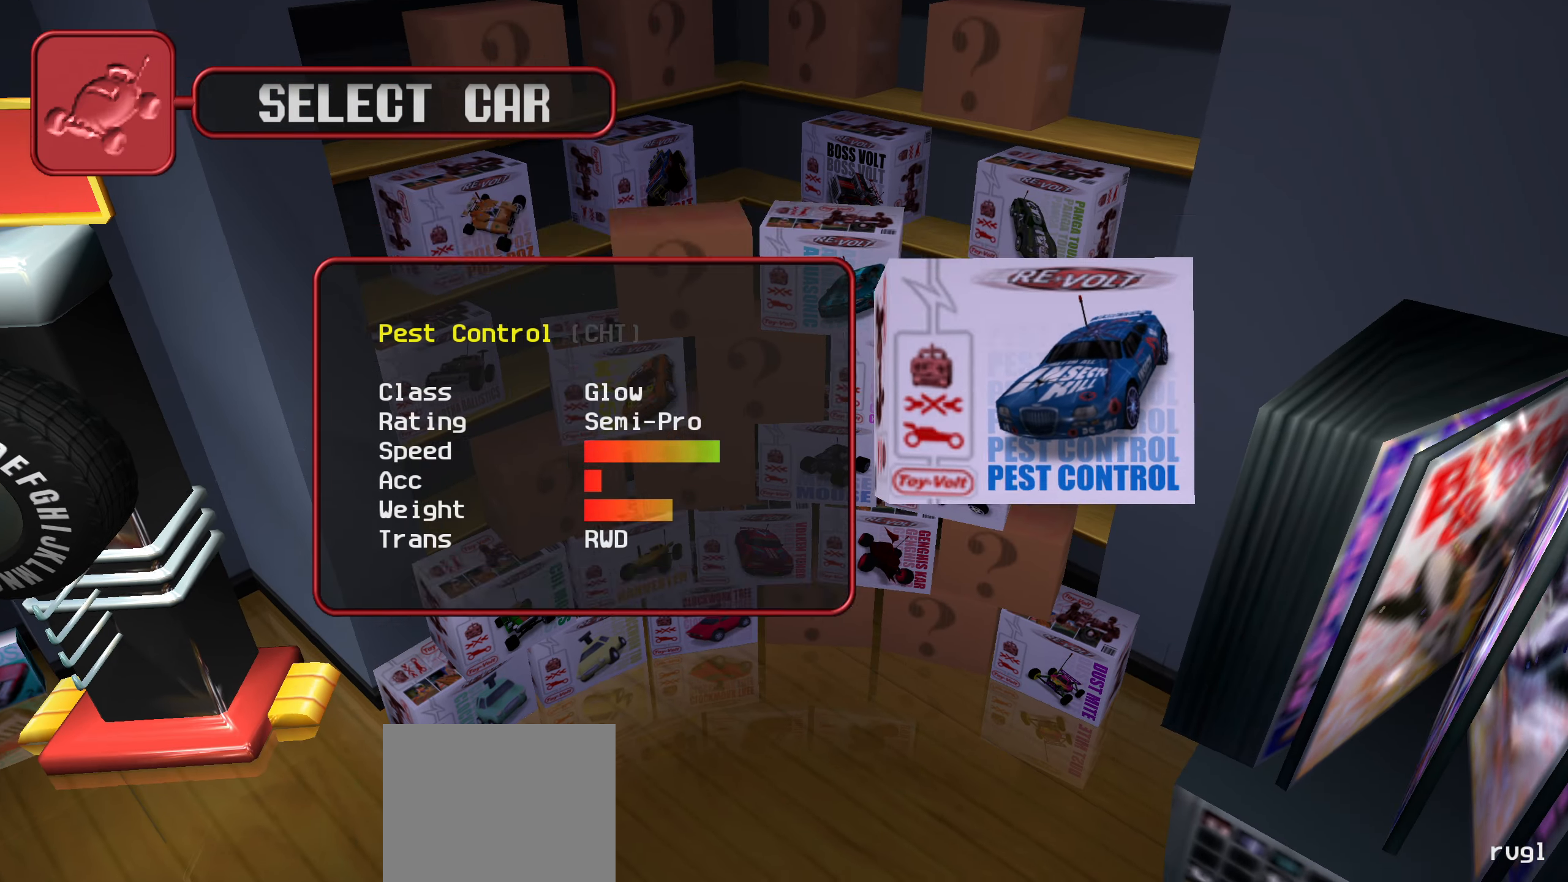
{"keys": [], "events": []}
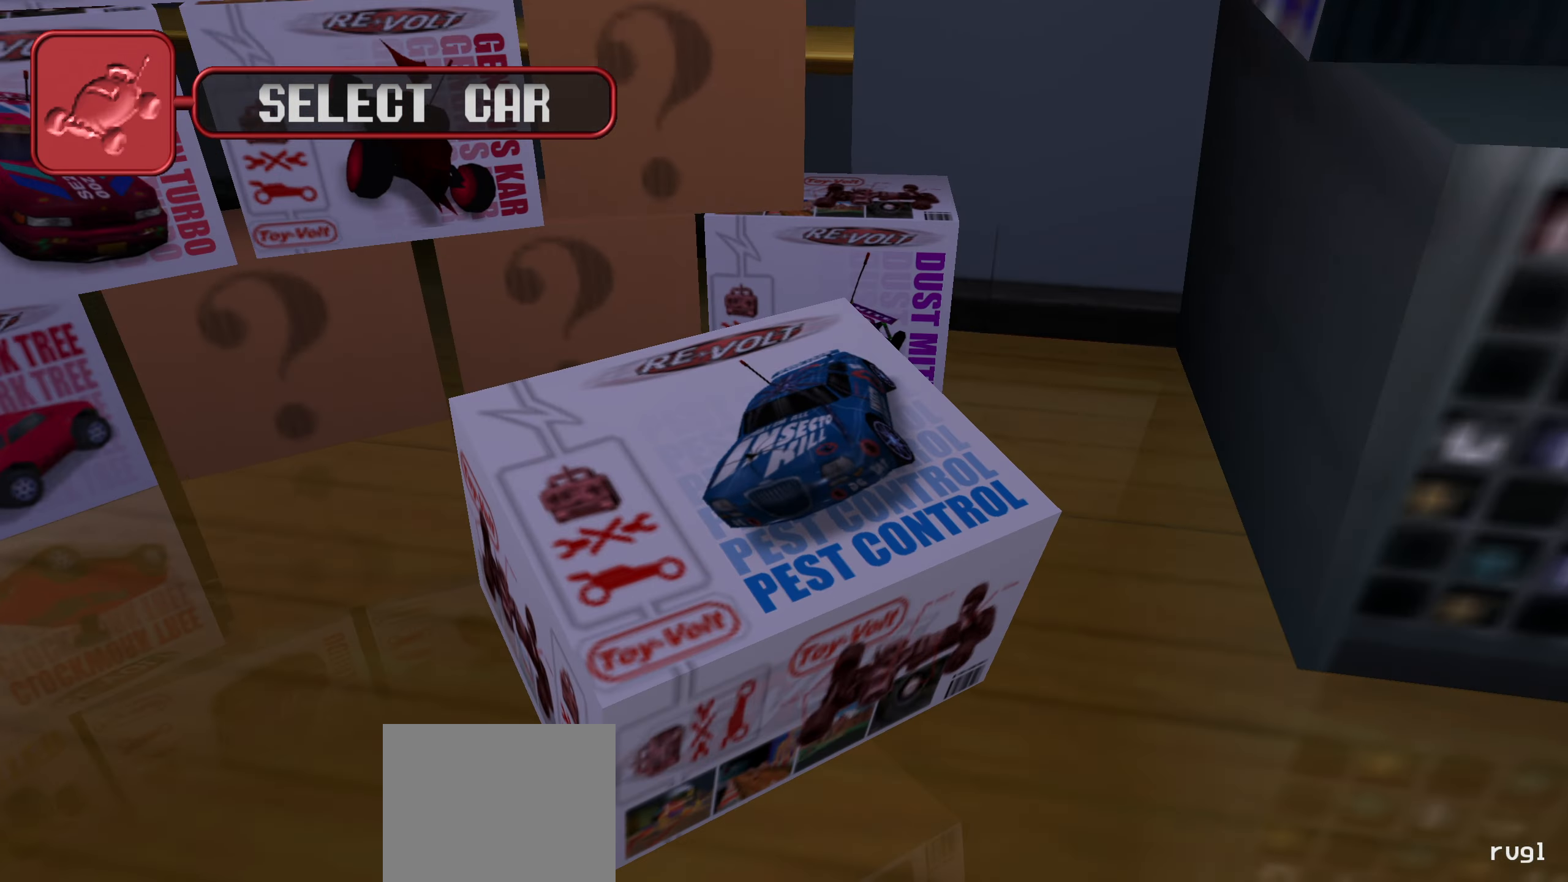
{"keys": [], "events": []}